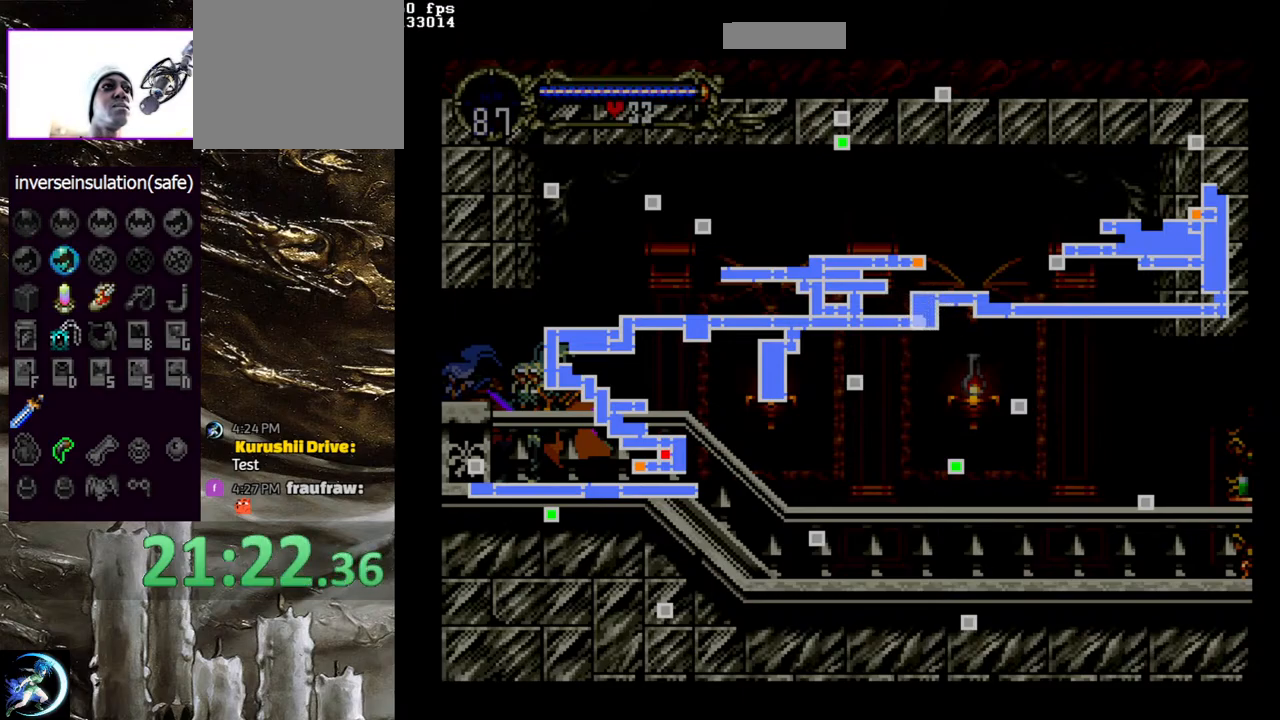
Gameplay with a controller (PlayStation layout); each line is a JSON object with the inputs held at the frame after it. "events" lists button and stick changes between this image and that frame as [ms after this image, input, new state], when the widget could be followed in between.
{"buttons": ["CIRCLE", "TRIANGLE"], "left_stick": "center", "right_stick": "center", "events": [[150, "SELECT", "down"], [283, "CIRCLE", "down"], [283, "SELECT", "up"], [317, "TRIANGLE", "down"], [400, "TRIANGLE", "up"], [450, "CIRCLE", "up"], [467, "CIRCLE", "down"], [483, "TRIANGLE", "down"]]}
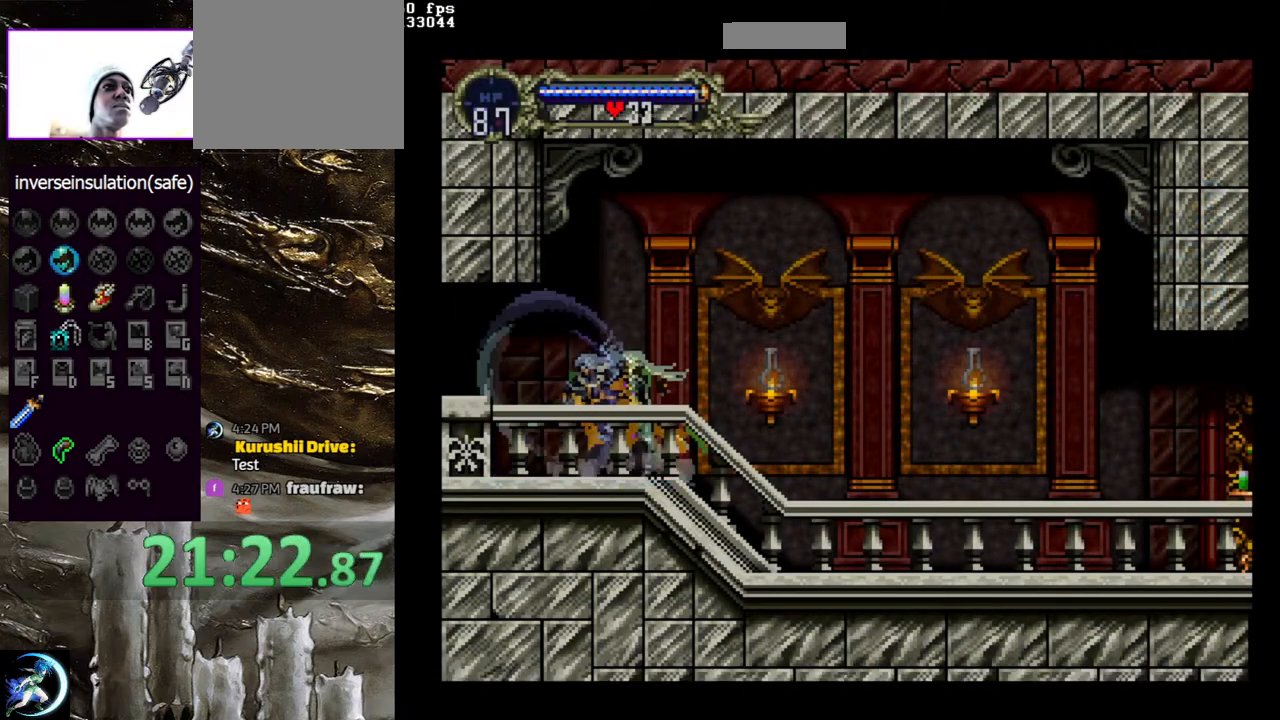
{"buttons": ["CIRCLE"], "left_stick": "center", "right_stick": "center", "events": [[83, "TRIANGLE", "up"], [100, "CIRCLE", "up"], [150, "CIRCLE", "down"], [183, "TRIANGLE", "down"], [250, "TRIANGLE", "up"], [283, "CIRCLE", "up"], [317, "CIRCLE", "down"], [450, "CIRCLE", "up"], [500, "CIRCLE", "down"]]}
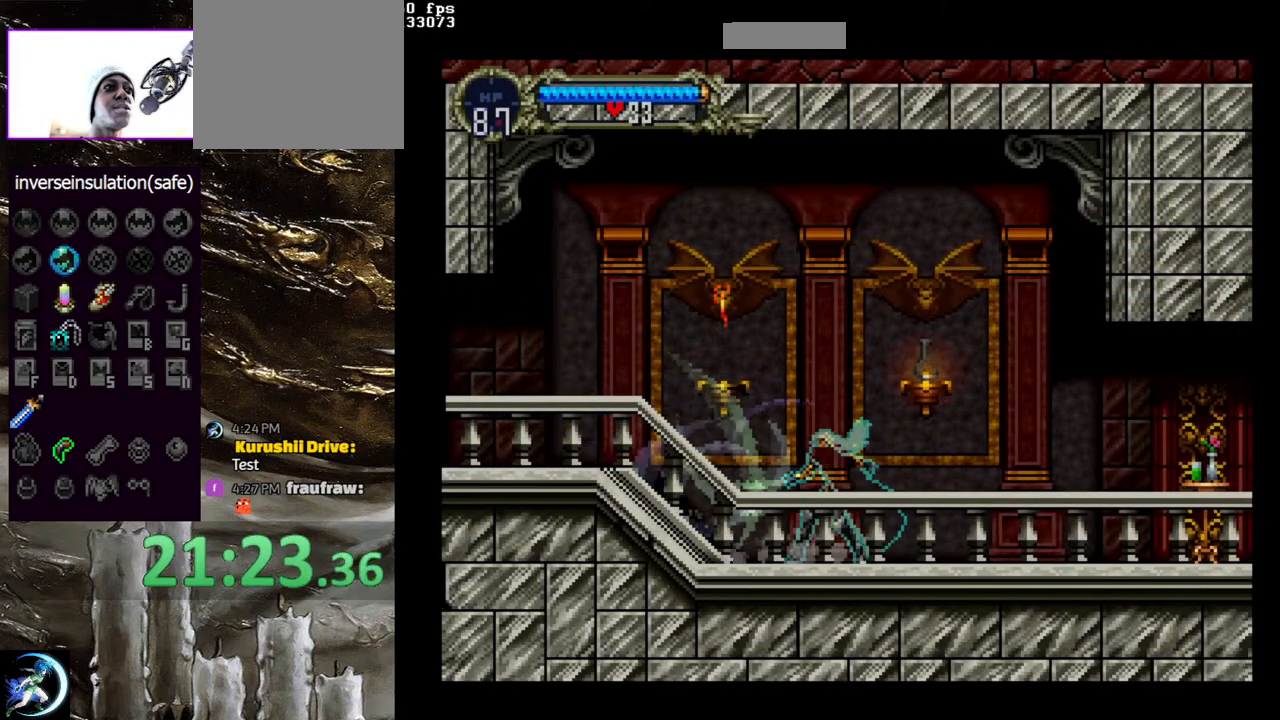
{"buttons": ["DPAD_RIGHT"], "left_stick": "center", "right_stick": "center", "events": [[17, "TRIANGLE", "down"], [100, "TRIANGLE", "up"], [133, "CIRCLE", "up"], [183, "CIRCLE", "down"], [200, "TRIANGLE", "down"], [283, "TRIANGLE", "up"], [367, "TRIANGLE", "down"], [450, "TRIANGLE", "up"], [467, "CIRCLE", "up"], [483, "DPAD_RIGHT", "down"]]}
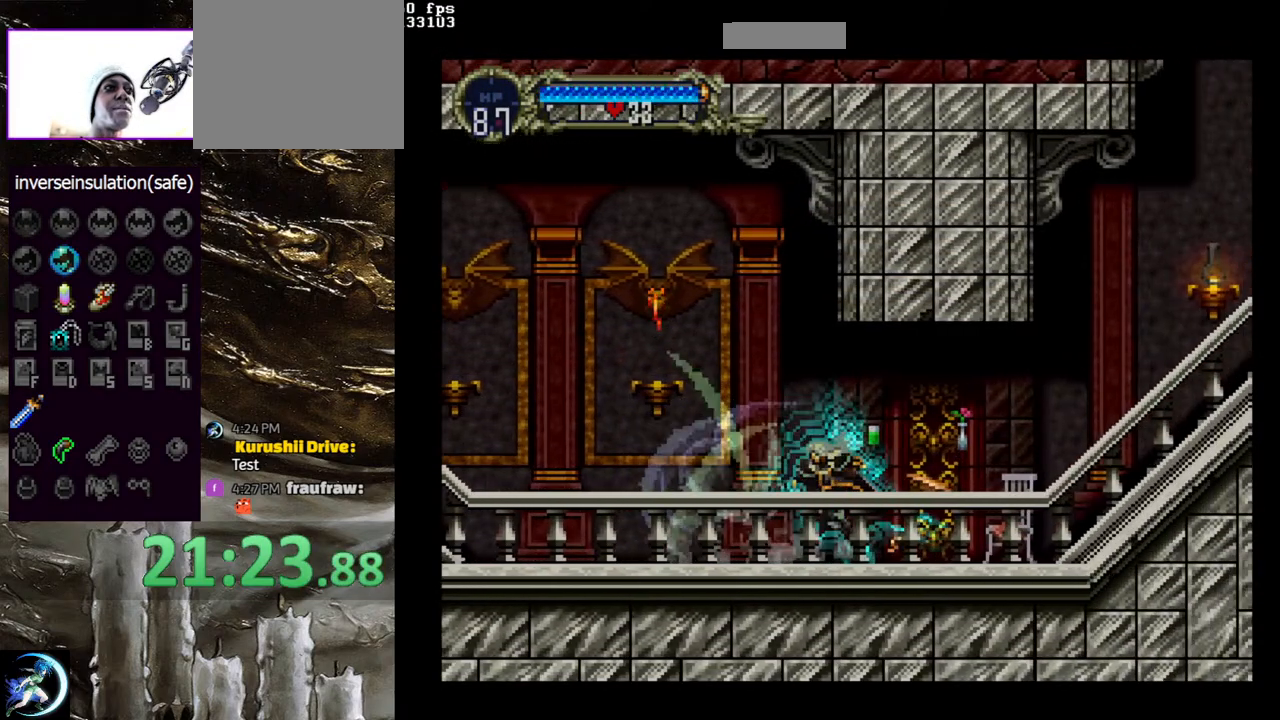
{"buttons": [], "left_stick": "center", "right_stick": "center", "events": [[67, "CIRCLE", "down"], [183, "CIRCLE", "up"], [317, "DPAD_RIGHT", "up"]]}
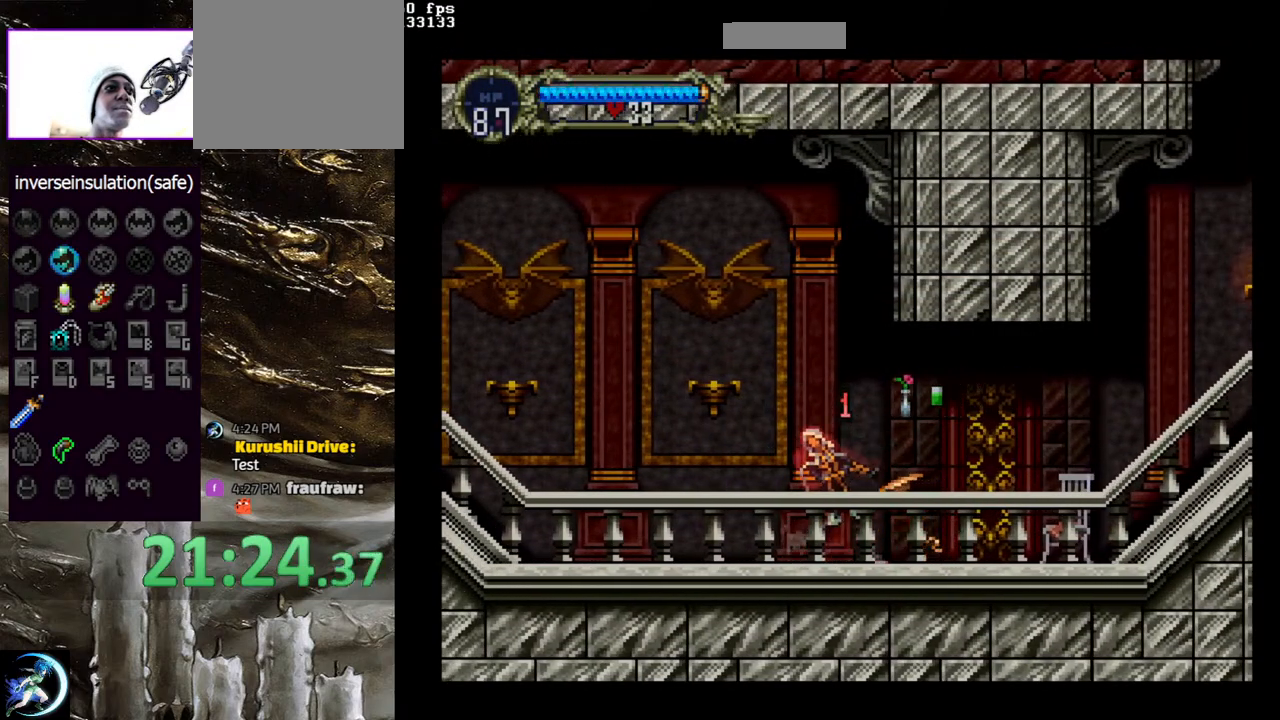
{"buttons": ["DPAD_DOWN"], "left_stick": "center", "right_stick": "center", "events": [[117, "CIRCLE", "down"], [117, "DPAD_DOWN", "down"], [200, "CIRCLE", "up"], [250, "CIRCLE", "down"], [333, "CIRCLE", "up"], [417, "CIRCLE", "down"], [483, "CIRCLE", "up"]]}
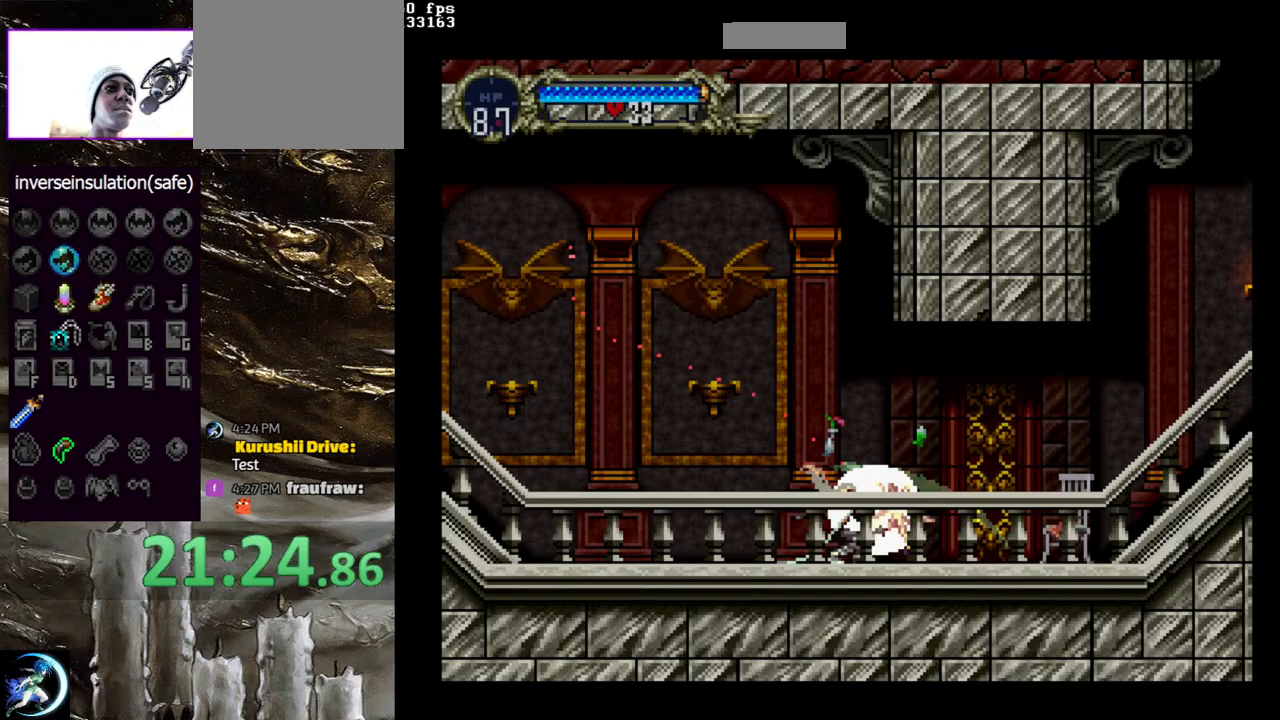
{"buttons": ["CIRCLE", "TRIANGLE", "DPAD_LEFT"], "left_stick": "center", "right_stick": "center", "events": [[50, "CIRCLE", "down"], [150, "CIRCLE", "up"], [200, "CIRCLE", "down"], [283, "DPAD_DOWN", "up"], [300, "CIRCLE", "up"], [400, "CIRCLE", "down"], [400, "DPAD_LEFT", "down"], [433, "TRIANGLE", "down"]]}
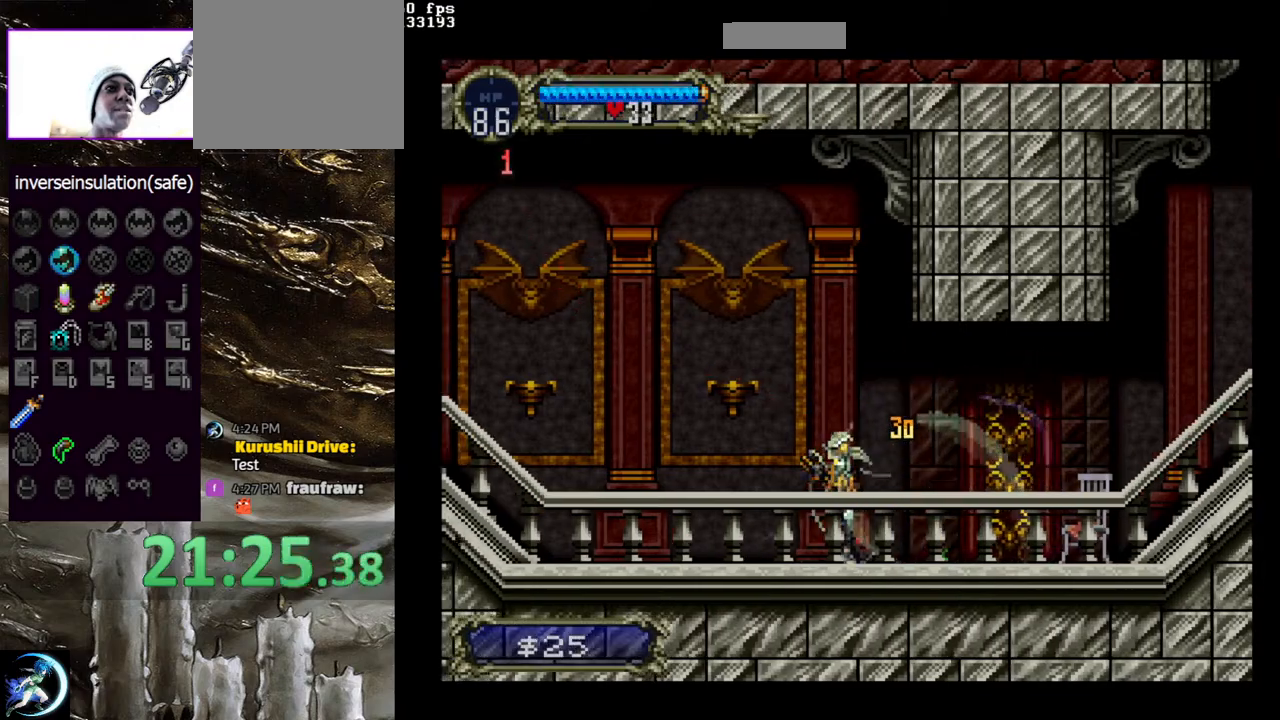
{"buttons": ["CIRCLE", "TRIANGLE"], "left_stick": "center", "right_stick": "center", "events": [[33, "DPAD_LEFT", "up"], [33, "TRIANGLE", "up"], [67, "CIRCLE", "up"], [100, "CIRCLE", "down"], [117, "TRIANGLE", "down"], [217, "TRIANGLE", "up"], [233, "CIRCLE", "up"], [283, "CIRCLE", "down"], [317, "TRIANGLE", "down"], [383, "TRIANGLE", "up"], [417, "CIRCLE", "up"], [433, "CIRCLE", "down"], [483, "TRIANGLE", "down"]]}
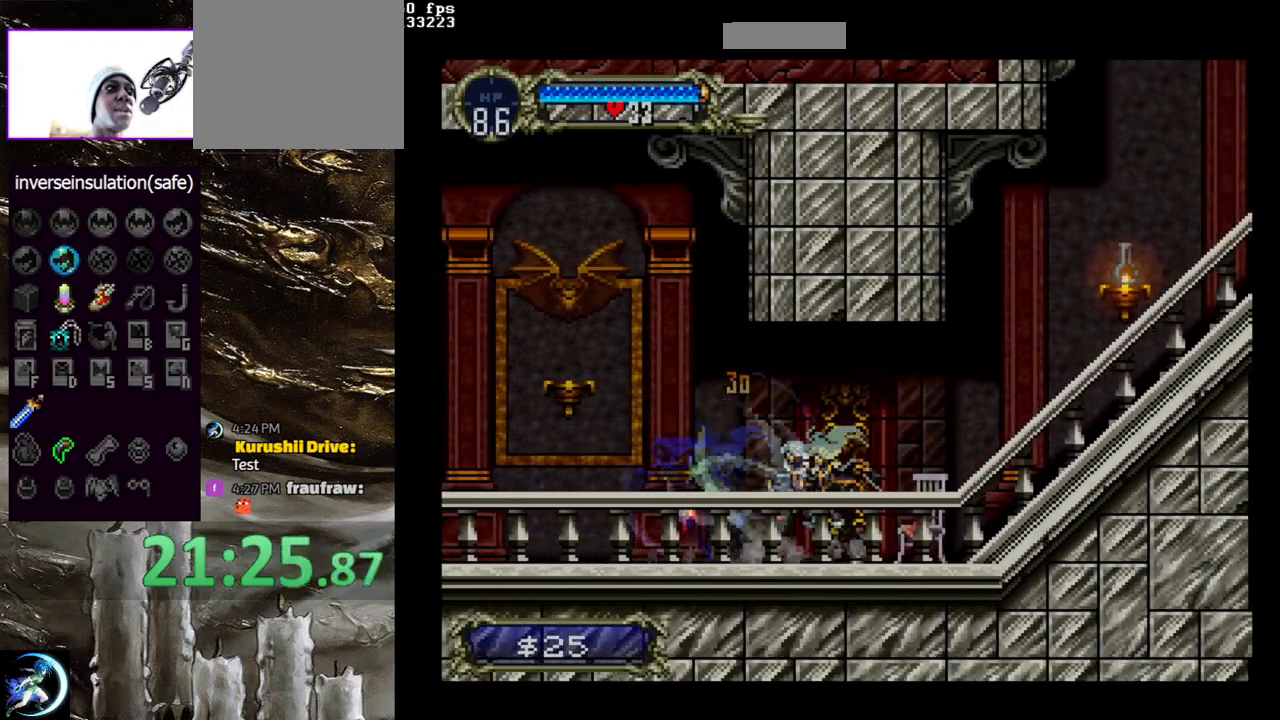
{"buttons": ["CIRCLE"], "left_stick": "center", "right_stick": "center", "events": [[67, "TRIANGLE", "up"], [100, "CIRCLE", "up"], [133, "CIRCLE", "down"], [183, "TRIANGLE", "down"], [233, "TRIANGLE", "up"], [283, "CIRCLE", "up"], [300, "CIRCLE", "down"], [333, "TRIANGLE", "down"], [417, "TRIANGLE", "up"], [433, "CIRCLE", "up"], [500, "CIRCLE", "down"]]}
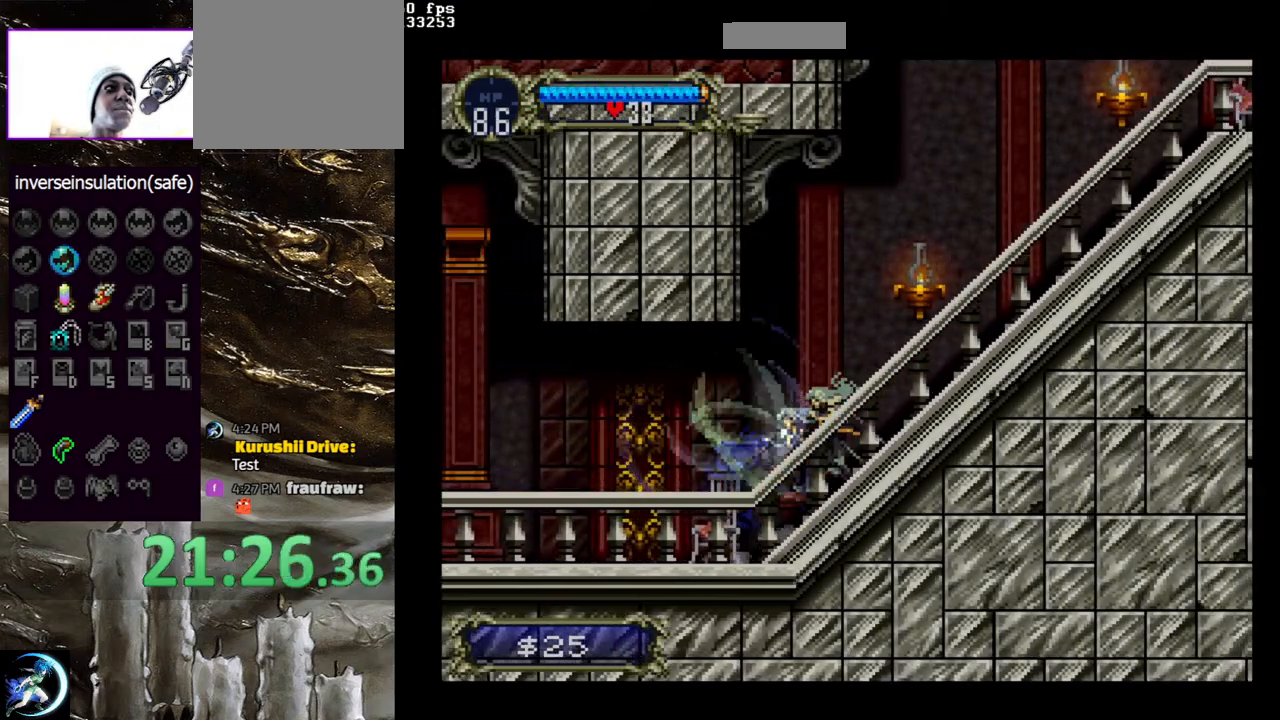
{"buttons": [], "left_stick": "center", "right_stick": "center", "events": [[33, "TRIANGLE", "down"], [117, "TRIANGLE", "up"], [150, "CIRCLE", "up"], [183, "CIRCLE", "down"], [217, "TRIANGLE", "down"], [300, "TRIANGLE", "up"], [333, "CIRCLE", "up"], [350, "CIRCLE", "down"], [400, "TRIANGLE", "down"], [483, "TRIANGLE", "up"], [500, "CIRCLE", "up"]]}
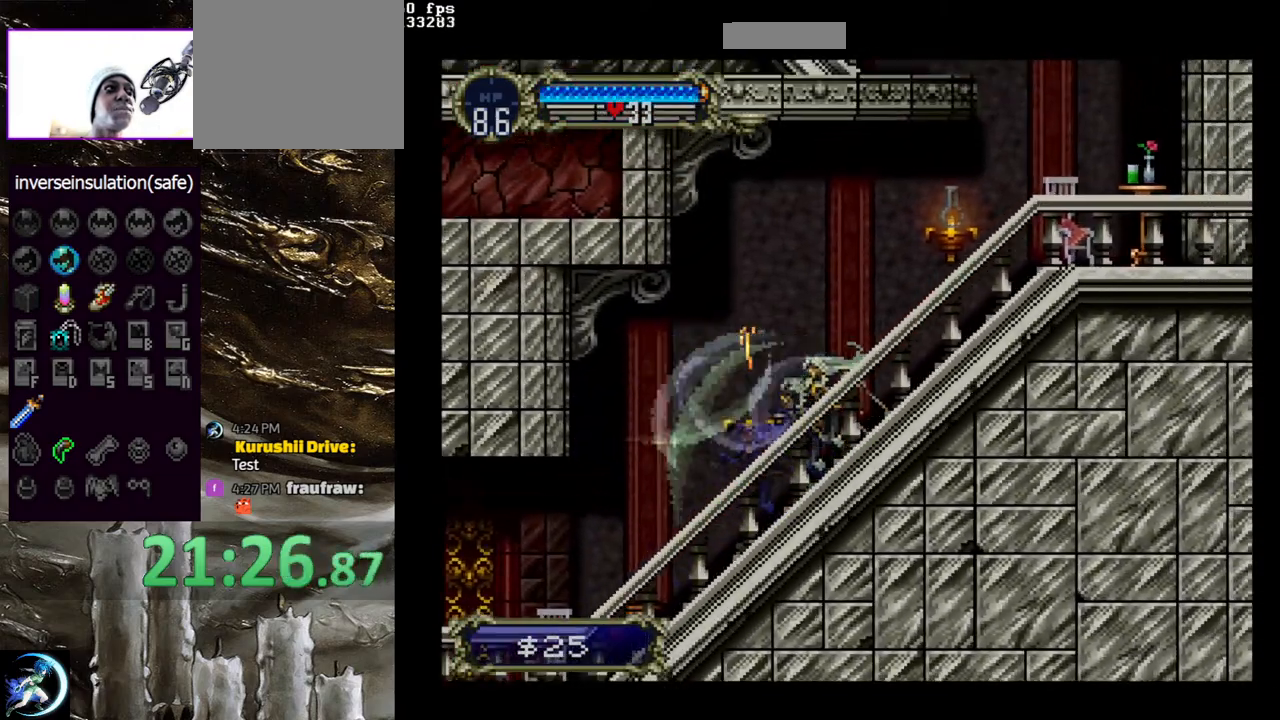
{"buttons": ["CIRCLE", "DPAD_RIGHT"], "left_stick": "center", "right_stick": "center", "events": [[50, "CIRCLE", "down"], [83, "TRIANGLE", "down"], [150, "TRIANGLE", "up"], [183, "CIRCLE", "up"], [217, "CIRCLE", "down"], [233, "TRIANGLE", "down"], [333, "TRIANGLE", "up"], [350, "CIRCLE", "up"], [350, "DPAD_RIGHT", "down"], [433, "CIRCLE", "down"]]}
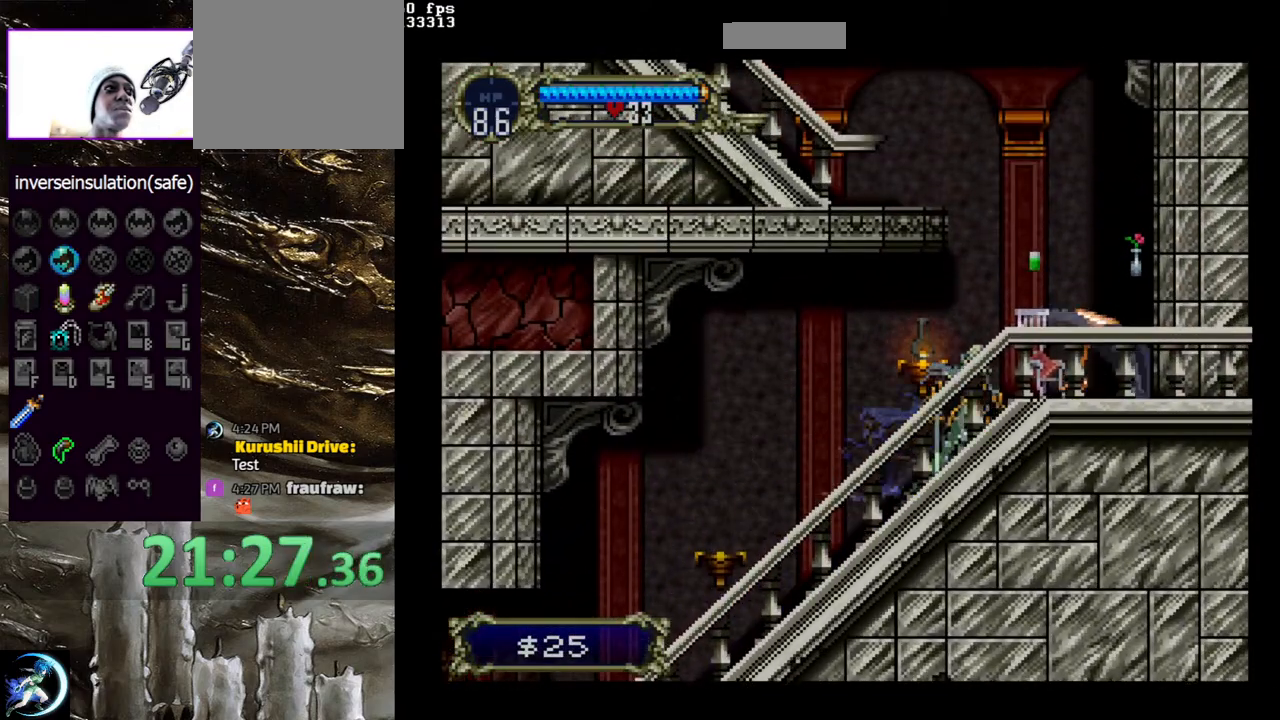
{"buttons": ["CROSS", "DPAD_LEFT"], "left_stick": "center", "right_stick": "center", "events": [[33, "CIRCLE", "up"], [100, "CIRCLE", "down"], [167, "CIRCLE", "up"], [233, "CIRCLE", "down"], [317, "CIRCLE", "up"], [400, "CROSS", "down"], [400, "DPAD_RIGHT", "up"], [467, "DPAD_LEFT", "down"]]}
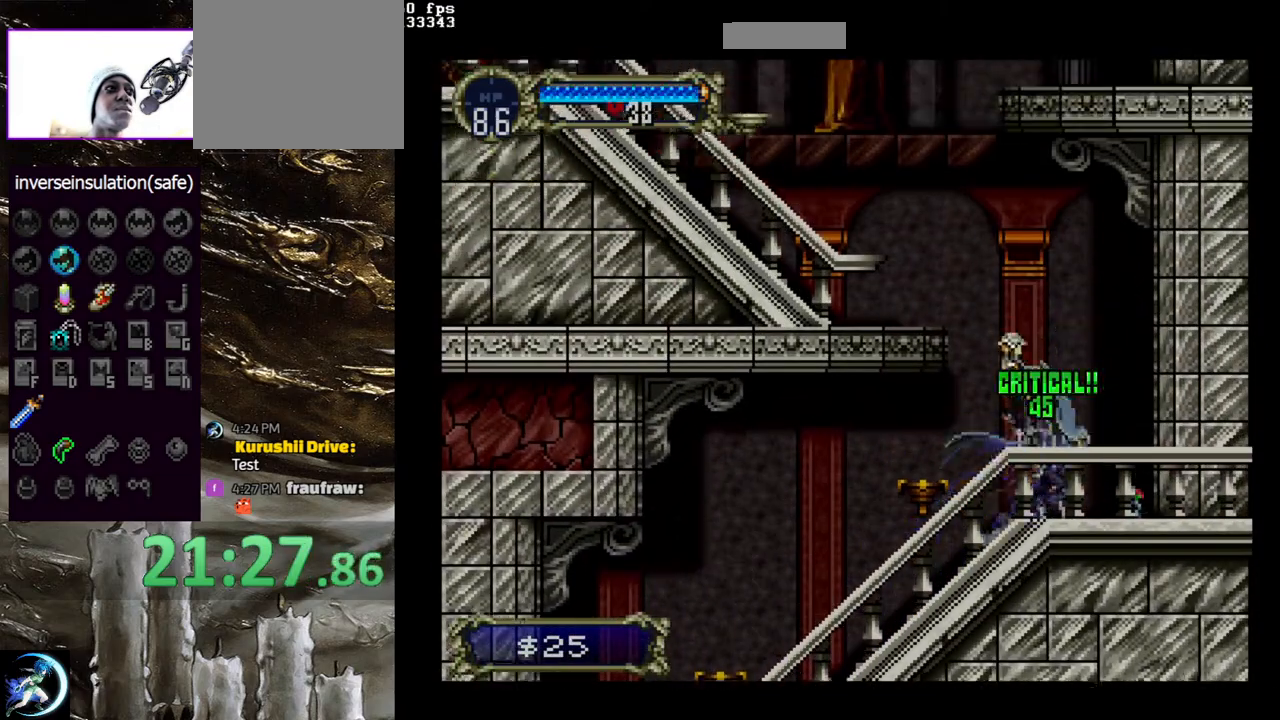
{"buttons": ["DPAD_LEFT"], "left_stick": "center", "right_stick": "center", "events": [[283, "CROSS", "up"]]}
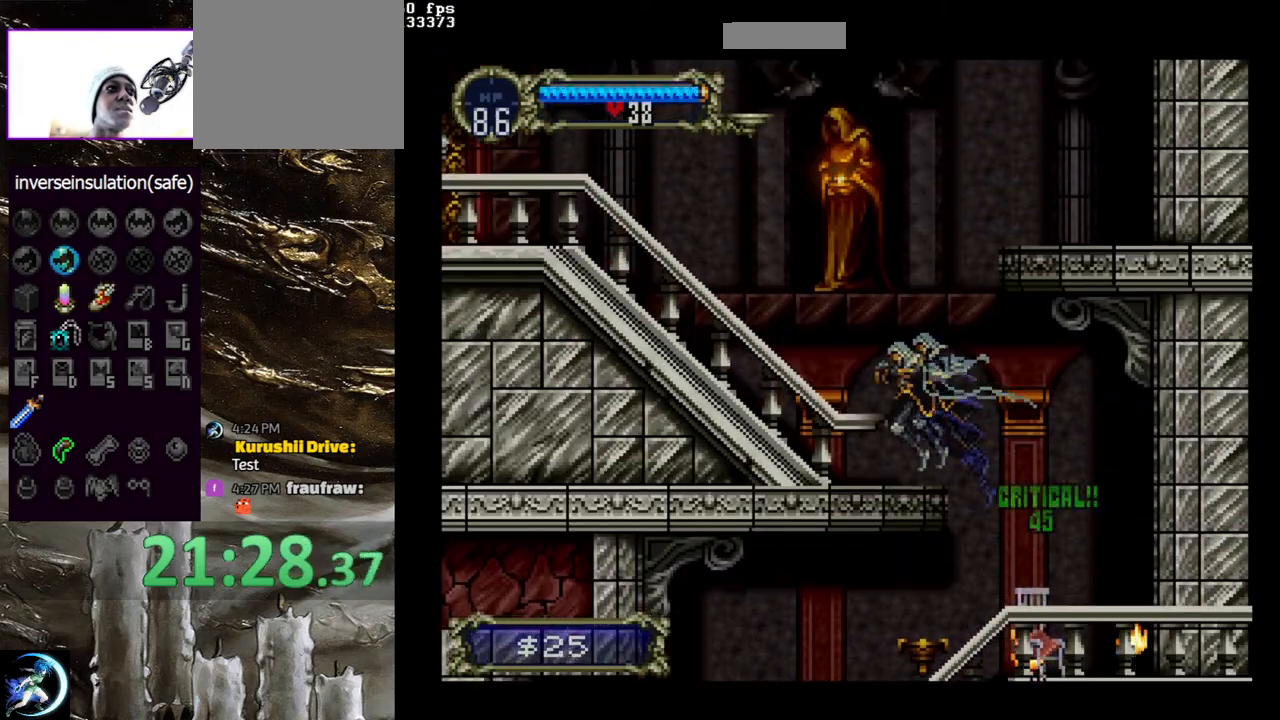
{"buttons": ["CIRCLE", "TRIANGLE"], "left_stick": "center", "right_stick": "center", "events": [[33, "DPAD_LEFT", "up"], [33, "DPAD_RIGHT", "down"], [50, "CIRCLE", "down"], [83, "TRIANGLE", "down"], [167, "TRIANGLE", "up"], [200, "CIRCLE", "up"], [250, "CIRCLE", "down"], [250, "TRIANGLE", "down"], [267, "DPAD_RIGHT", "up"], [350, "TRIANGLE", "up"], [383, "CIRCLE", "up"], [400, "CIRCLE", "down"], [450, "TRIANGLE", "down"]]}
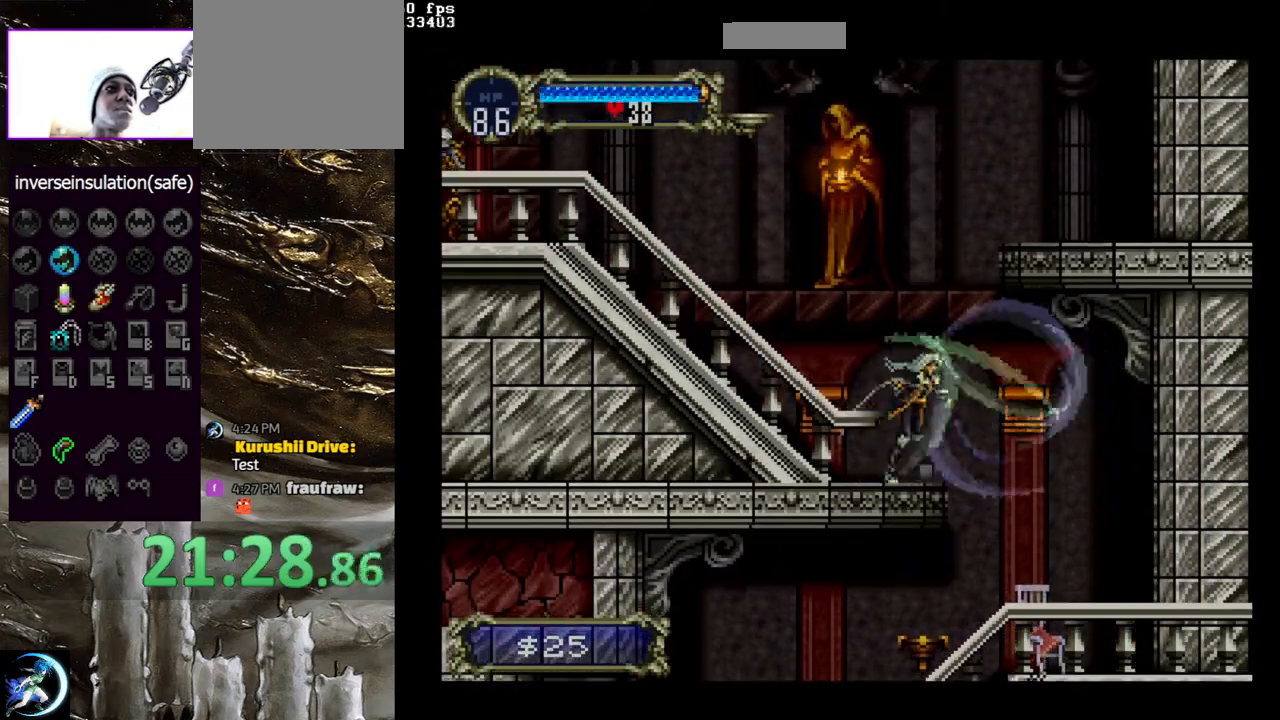
{"buttons": ["CIRCLE", "TRIANGLE"], "left_stick": "center", "right_stick": "center", "events": [[33, "CIRCLE", "up"], [33, "TRIANGLE", "up"], [83, "CIRCLE", "down"], [133, "TRIANGLE", "down"], [200, "TRIANGLE", "up"], [233, "CIRCLE", "up"], [267, "CIRCLE", "down"], [283, "TRIANGLE", "down"], [367, "TRIANGLE", "up"], [383, "CIRCLE", "up"], [433, "CIRCLE", "down"], [467, "TRIANGLE", "down"]]}
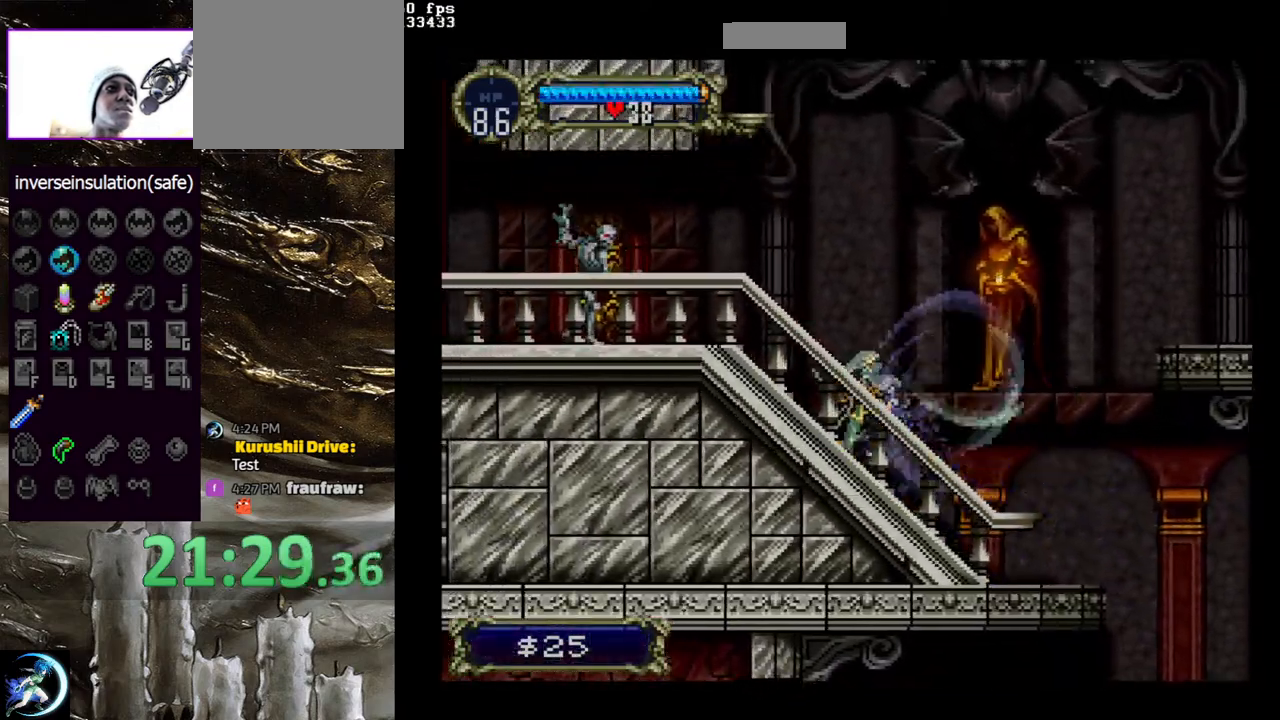
{"buttons": ["CIRCLE", "DPAD_LEFT"], "left_stick": "center", "right_stick": "center", "events": [[50, "TRIANGLE", "up"], [67, "CIRCLE", "up"], [100, "CIRCLE", "down"], [150, "TRIANGLE", "down"], [183, "DPAD_LEFT", "down"], [217, "TRIANGLE", "up"], [233, "CIRCLE", "up"], [333, "CIRCLE", "down"], [417, "CIRCLE", "up"], [483, "CIRCLE", "down"]]}
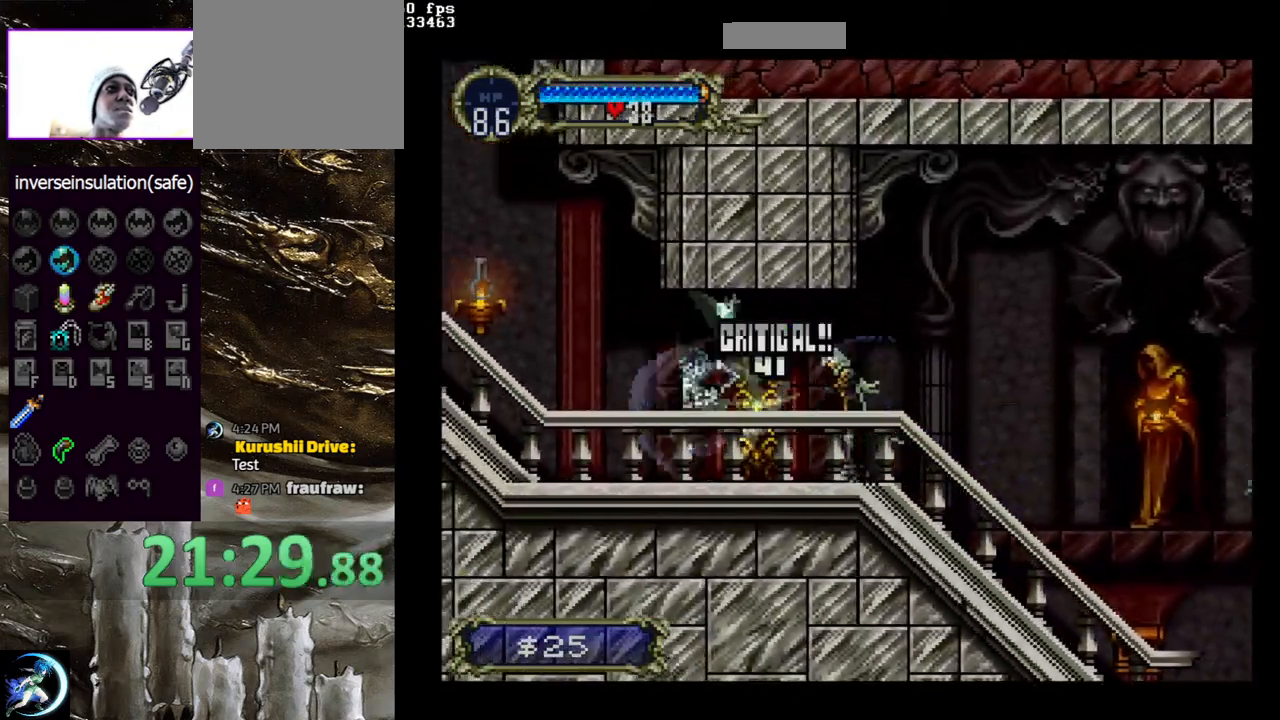
{"buttons": ["CIRCLE", "TRIANGLE"], "left_stick": "center", "right_stick": "center", "events": [[67, "CIRCLE", "up"], [133, "CIRCLE", "down"], [217, "DPAD_DOWN", "down"], [217, "DPAD_LEFT", "up"], [233, "CIRCLE", "up"], [233, "DPAD_DOWN", "up"], [233, "DPAD_RIGHT", "down"], [317, "CIRCLE", "down"], [350, "DPAD_RIGHT", "up"], [350, "TRIANGLE", "down"], [400, "TRIANGLE", "up"], [417, "CIRCLE", "up"], [500, "CIRCLE", "down"], [500, "TRIANGLE", "down"]]}
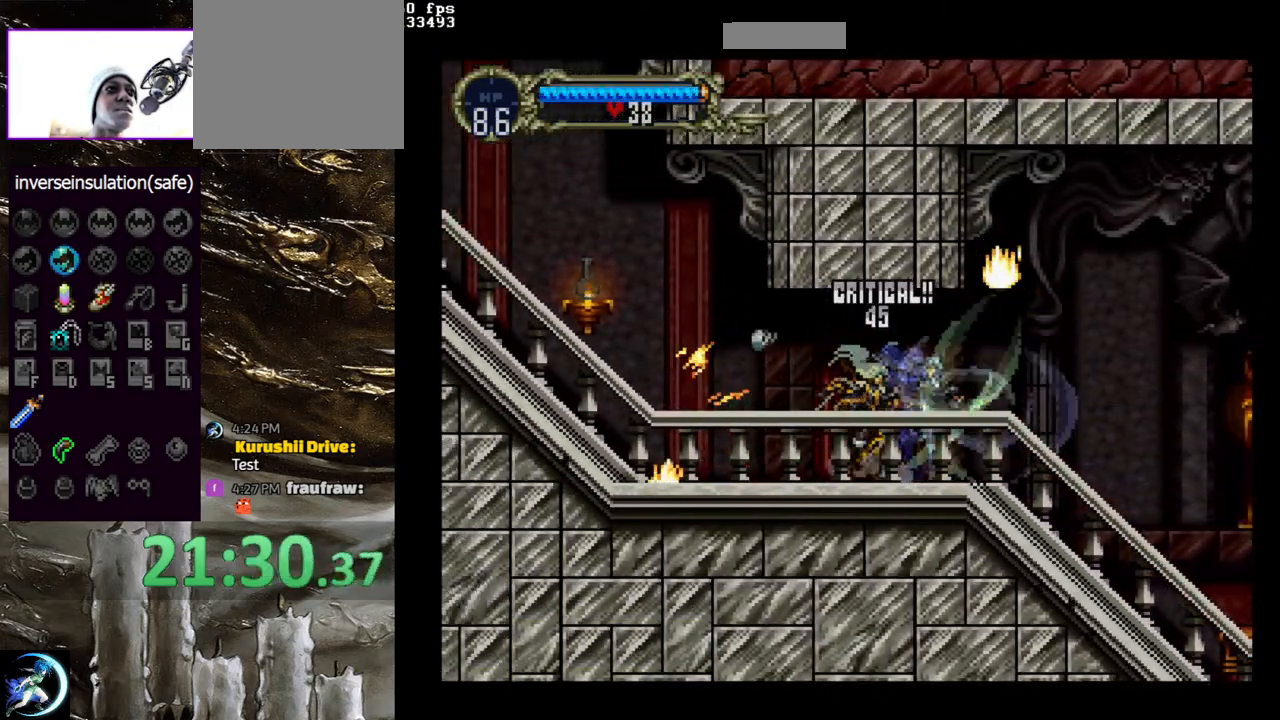
{"buttons": [], "left_stick": "center", "right_stick": "center", "events": [[100, "TRIANGLE", "up"], [133, "CIRCLE", "up"], [150, "CIRCLE", "down"], [167, "TRIANGLE", "down"], [267, "TRIANGLE", "up"], [283, "CIRCLE", "up"], [333, "CIRCLE", "down"], [367, "TRIANGLE", "down"], [433, "TRIANGLE", "up"], [483, "CIRCLE", "up"]]}
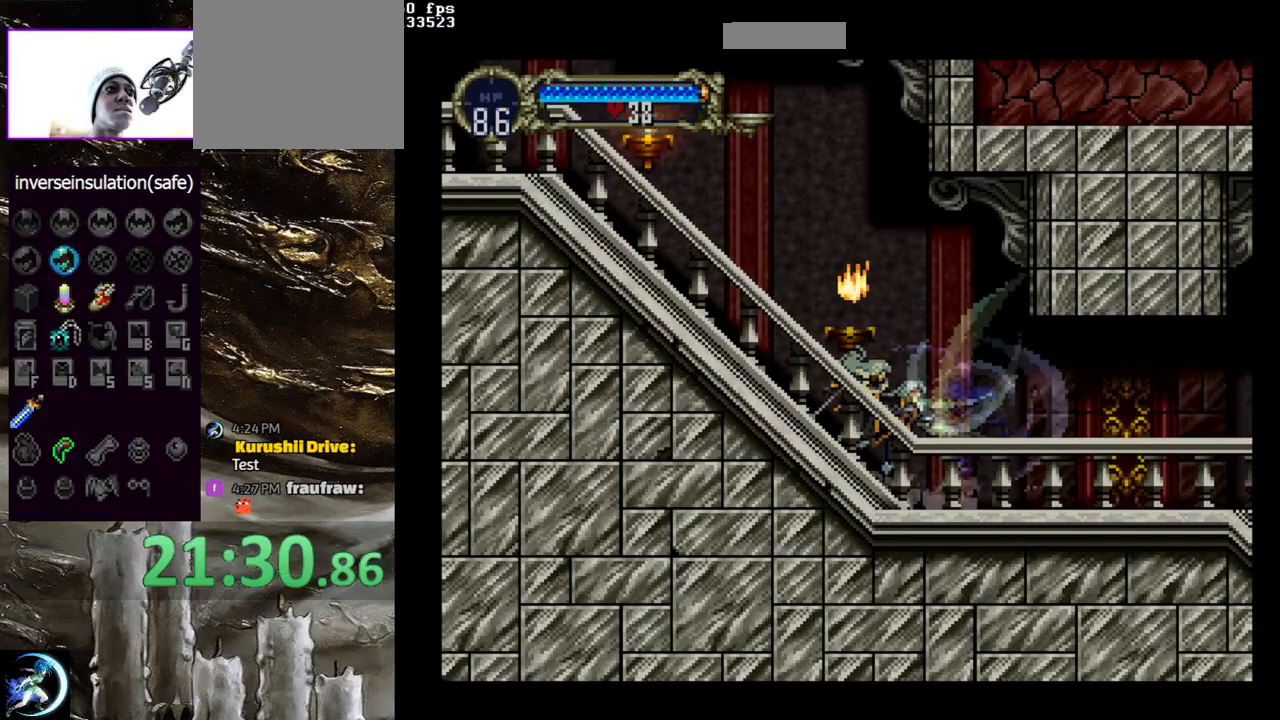
{"buttons": [], "left_stick": "center", "right_stick": "center", "events": [[33, "CIRCLE", "down"], [83, "TRIANGLE", "down"], [100, "TRIANGLE", "up"], [133, "CIRCLE", "up"], [183, "CIRCLE", "down"], [217, "TRIANGLE", "down"], [300, "CIRCLE", "up"], [300, "TRIANGLE", "up"], [367, "CIRCLE", "down"], [400, "TRIANGLE", "down"], [467, "TRIANGLE", "up"], [500, "CIRCLE", "up"]]}
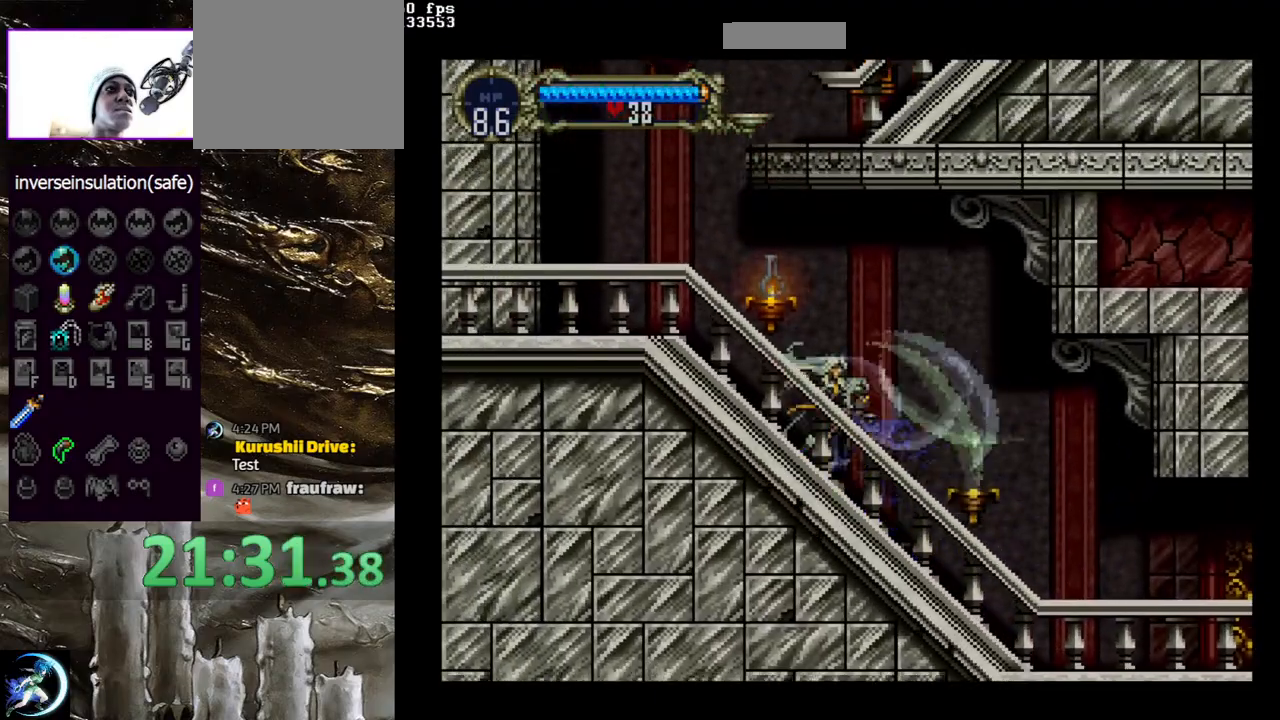
{"buttons": ["CROSS", "DPAD_RIGHT"], "left_stick": "center", "right_stick": "center", "events": [[33, "CIRCLE", "down"], [67, "TRIANGLE", "down"], [117, "TRIANGLE", "up"], [183, "CIRCLE", "up"], [217, "CIRCLE", "down"], [217, "TRIANGLE", "down"], [317, "CIRCLE", "up"], [317, "TRIANGLE", "up"], [400, "CROSS", "down"], [483, "DPAD_RIGHT", "down"]]}
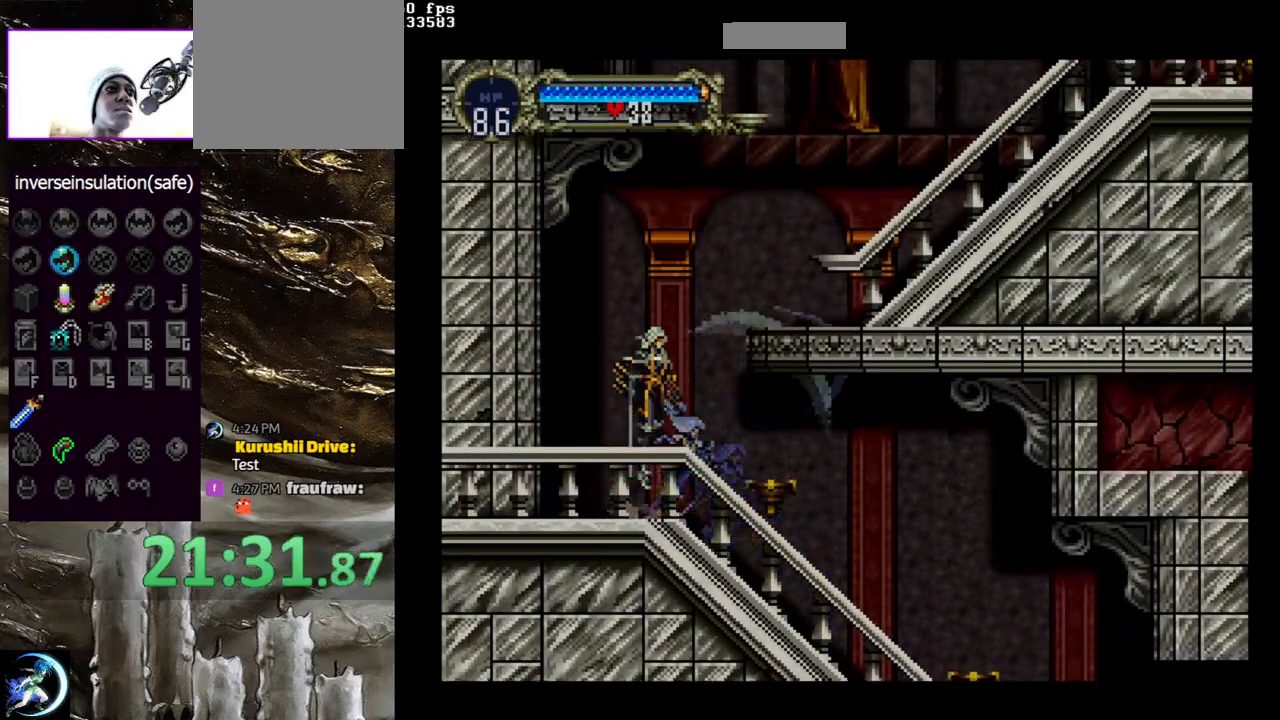
{"buttons": [], "left_stick": "center", "right_stick": "center", "events": [[317, "CROSS", "up"], [467, "DPAD_RIGHT", "up"]]}
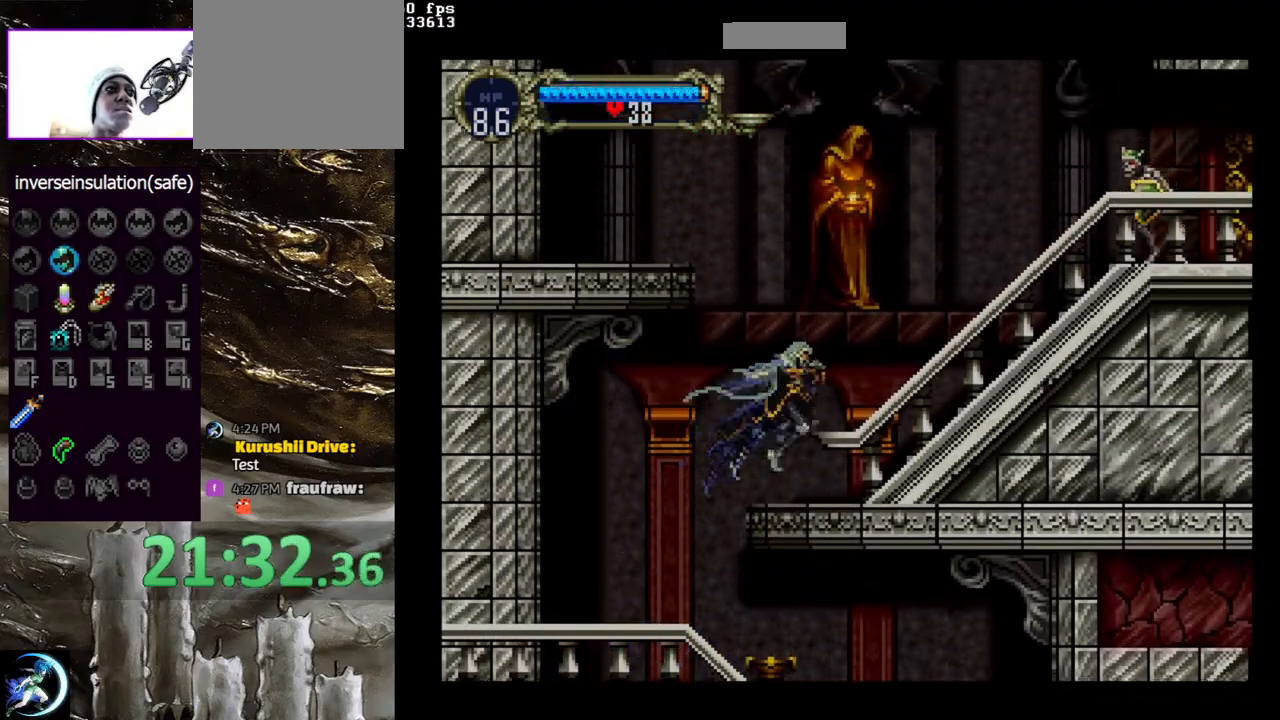
{"buttons": ["CIRCLE"], "left_stick": "center", "right_stick": "center", "events": [[67, "CIRCLE", "down"], [67, "DPAD_LEFT", "down"], [100, "TRIANGLE", "down"], [133, "DPAD_LEFT", "up"], [183, "TRIANGLE", "up"], [217, "CIRCLE", "up"], [283, "CIRCLE", "down"], [300, "TRIANGLE", "down"], [383, "CIRCLE", "up"], [383, "TRIANGLE", "up"], [433, "CIRCLE", "down"]]}
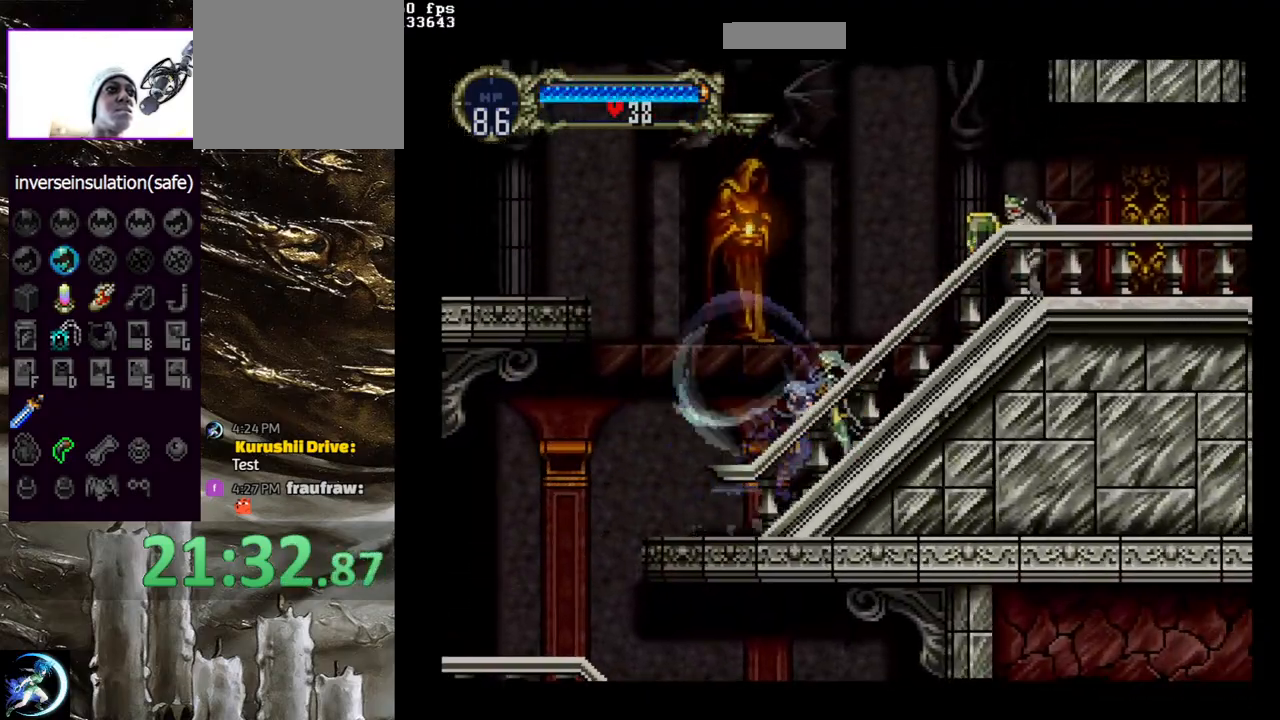
{"buttons": ["DPAD_RIGHT"], "left_stick": "center", "right_stick": "center", "events": [[83, "CIRCLE", "up"], [117, "DPAD_RIGHT", "down"], [200, "CIRCLE", "down"], [283, "CIRCLE", "up"], [350, "CIRCLE", "down"], [467, "CIRCLE", "up"]]}
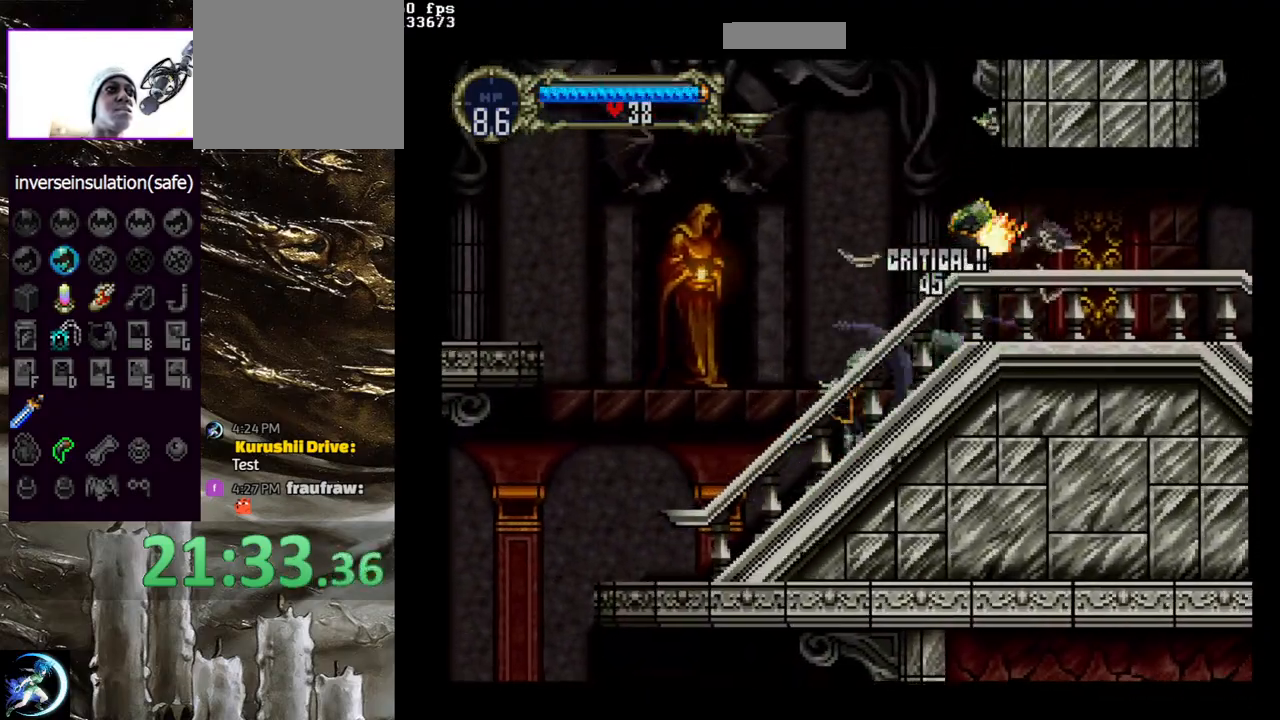
{"buttons": ["CIRCLE"], "left_stick": "center", "right_stick": "center", "events": [[33, "CIRCLE", "down"], [133, "CIRCLE", "up"], [150, "DPAD_RIGHT", "up"], [200, "DPAD_LEFT", "down"], [233, "CIRCLE", "down"], [233, "TRIANGLE", "down"], [300, "DPAD_LEFT", "up"], [333, "TRIANGLE", "up"], [367, "CIRCLE", "up"], [383, "CIRCLE", "down"], [433, "TRIANGLE", "down"], [500, "TRIANGLE", "up"]]}
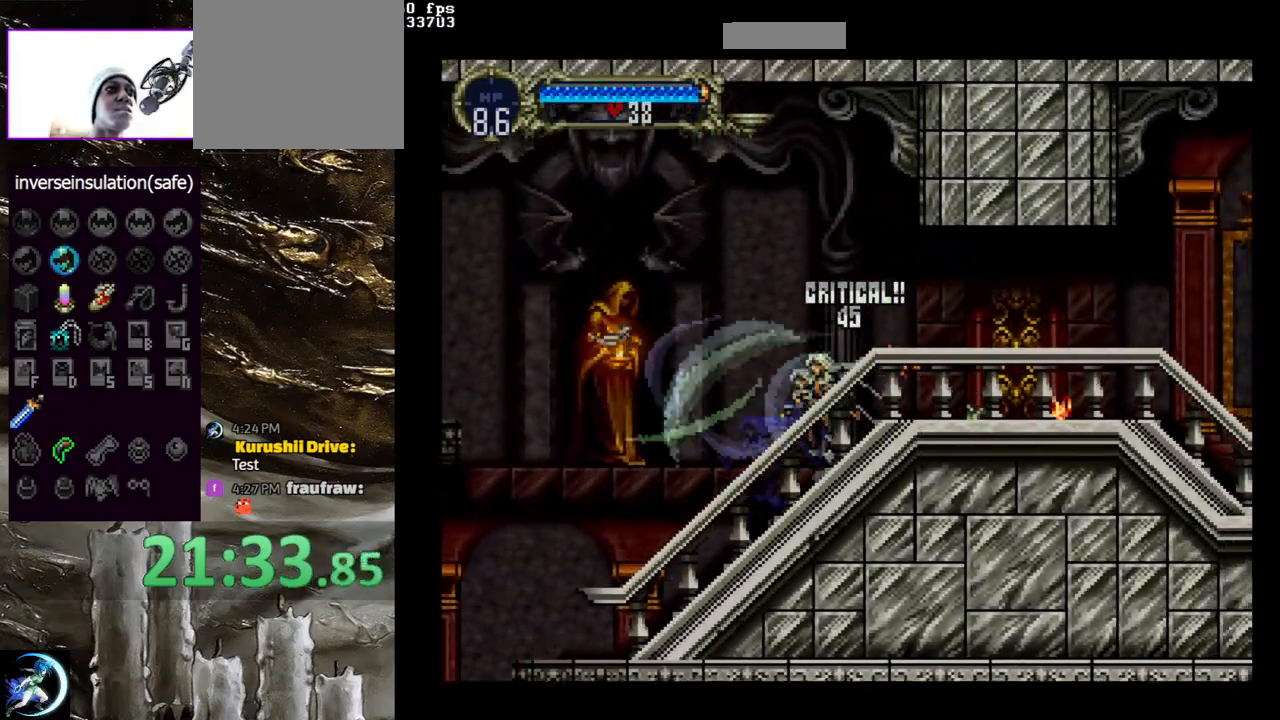
{"buttons": ["CIRCLE", "TRIANGLE"], "left_stick": "center", "right_stick": "center", "events": [[17, "CIRCLE", "up"], [83, "CIRCLE", "down"], [100, "TRIANGLE", "down"], [167, "TRIANGLE", "up"], [250, "TRIANGLE", "down"], [333, "TRIANGLE", "up"], [367, "CIRCLE", "up"], [417, "CIRCLE", "down"], [433, "TRIANGLE", "down"]]}
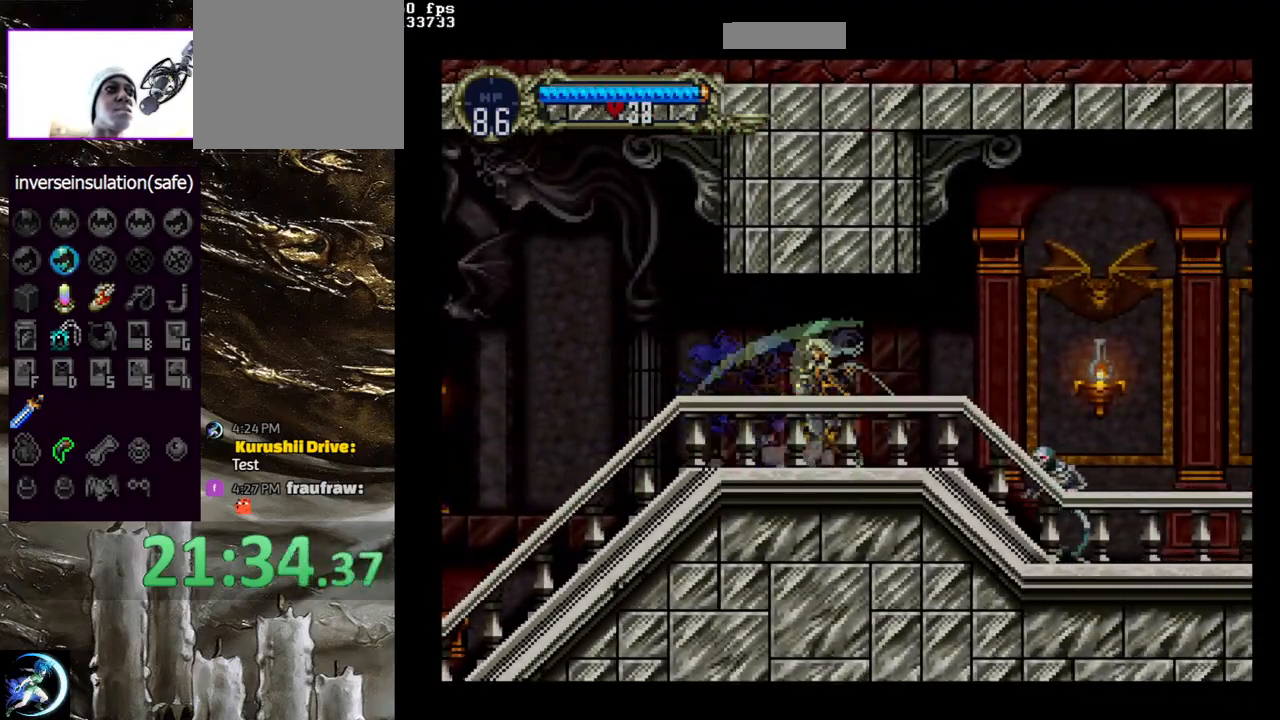
{"buttons": [], "left_stick": "center", "right_stick": "center", "events": [[17, "TRIANGLE", "up"], [33, "CIRCLE", "up"], [117, "DPAD_RIGHT", "down"], [217, "CIRCLE", "down"], [283, "CIRCLE", "up"], [367, "CIRCLE", "down"], [433, "CIRCLE", "up"], [500, "DPAD_RIGHT", "up"]]}
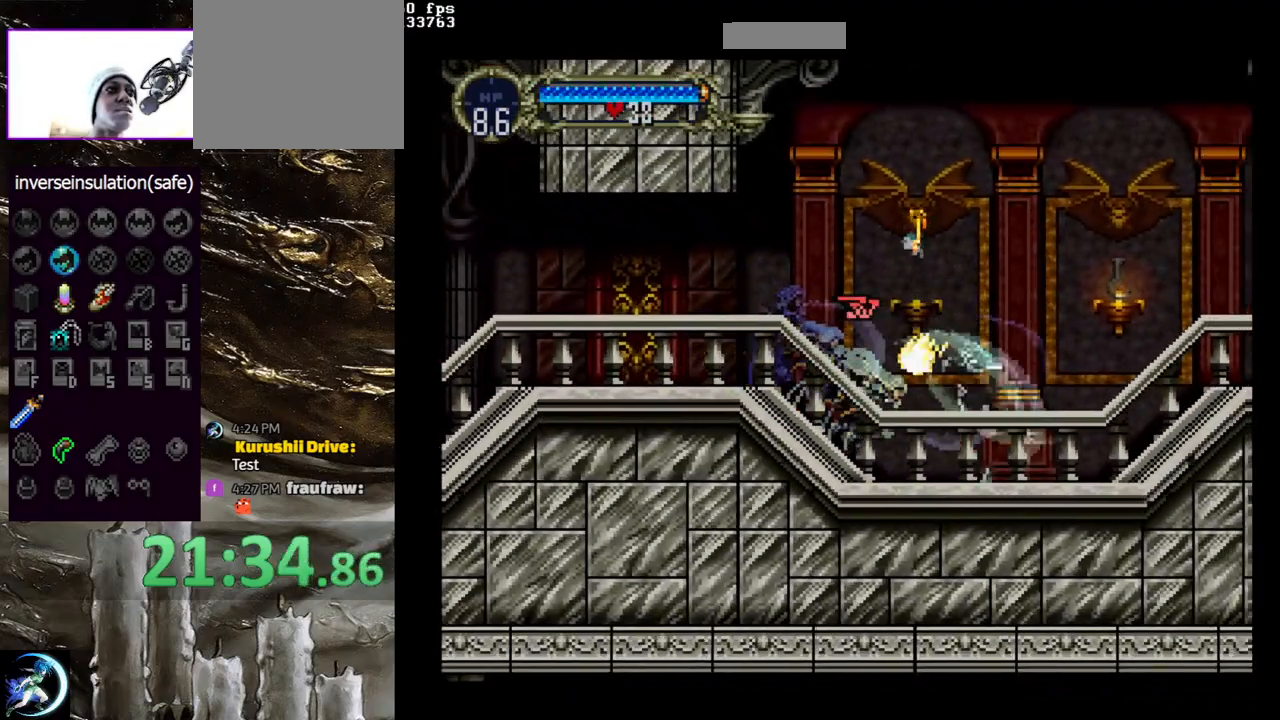
{"buttons": [], "left_stick": "center", "right_stick": "center", "events": [[33, "CIRCLE", "down"], [50, "DPAD_LEFT", "down"], [50, "TRIANGLE", "down"], [133, "TRIANGLE", "up"], [150, "DPAD_LEFT", "up"], [167, "CIRCLE", "up"], [250, "CIRCLE", "down"], [283, "TRIANGLE", "down"], [350, "CIRCLE", "up"], [350, "TRIANGLE", "up"], [383, "CIRCLE", "down"], [500, "CIRCLE", "up"]]}
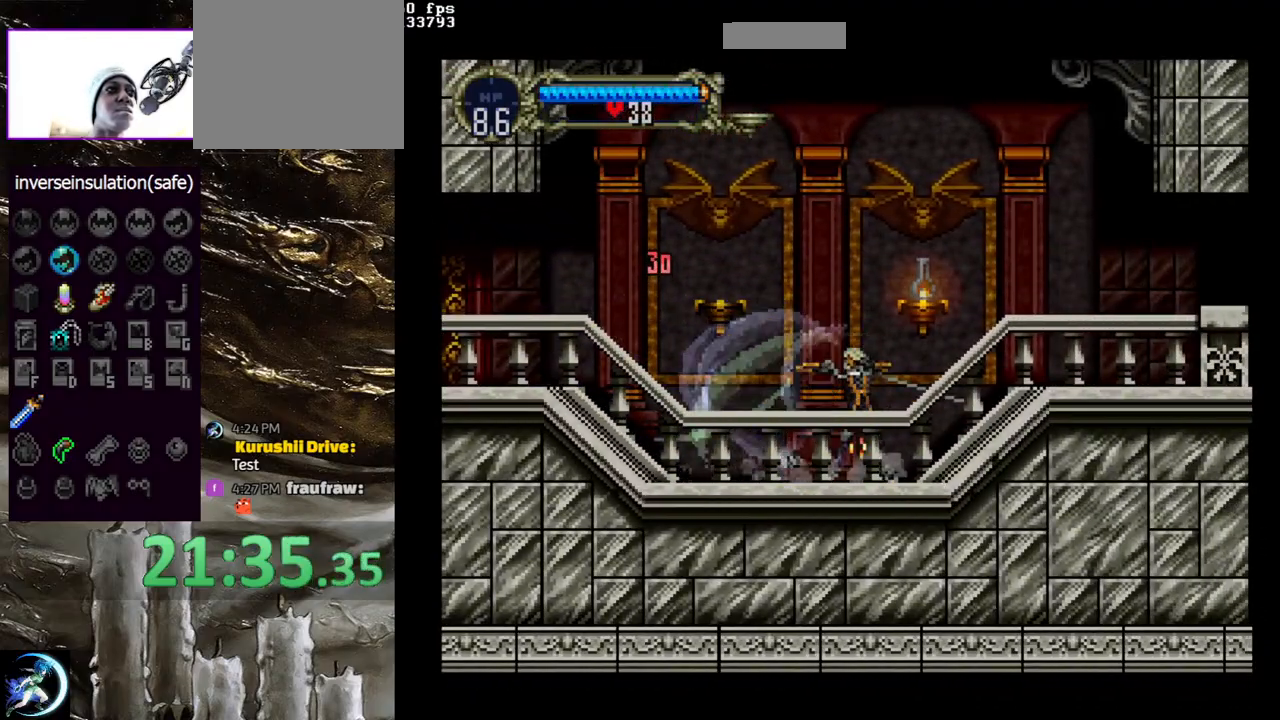
{"buttons": ["CIRCLE"], "left_stick": "center", "right_stick": "center", "events": [[83, "CIRCLE", "down"], [117, "TRIANGLE", "down"], [183, "TRIANGLE", "up"], [200, "CIRCLE", "up"], [250, "CIRCLE", "down"], [283, "TRIANGLE", "down"], [367, "CIRCLE", "up"], [367, "TRIANGLE", "up"], [433, "CIRCLE", "down"]]}
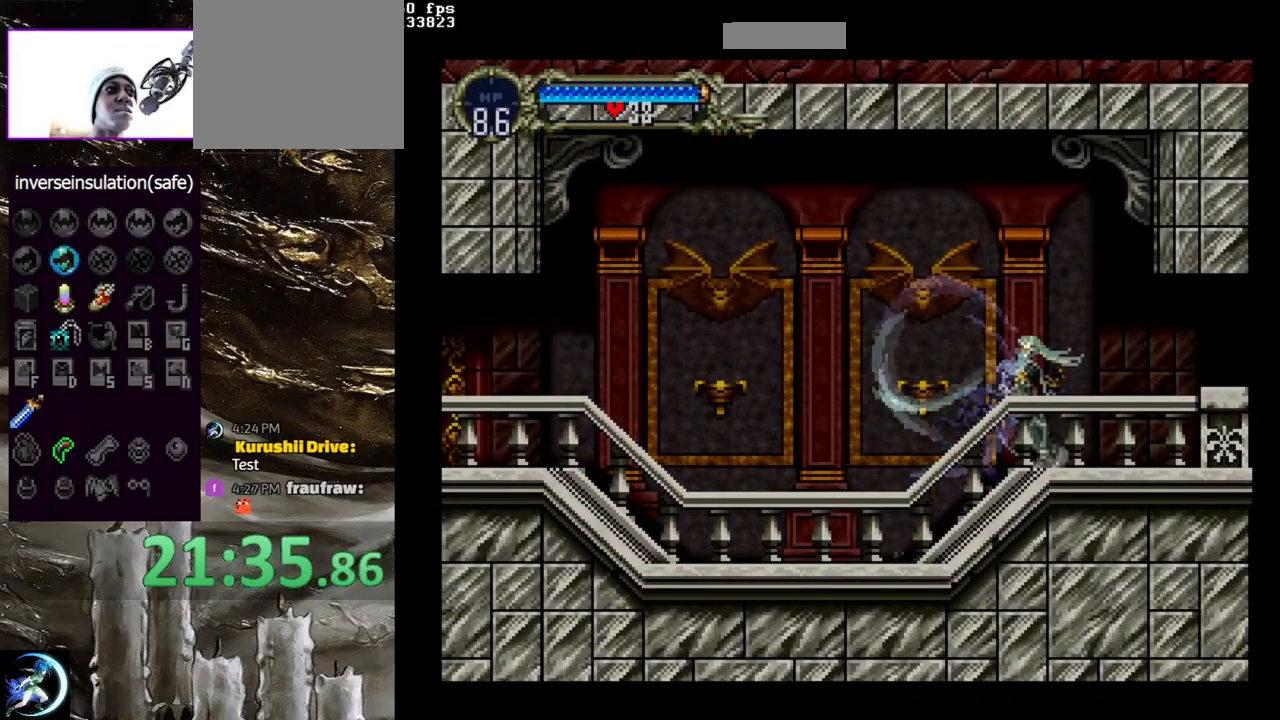
{"buttons": ["CIRCLE", "TRIANGLE"], "left_stick": "center", "right_stick": "center", "events": [[83, "CIRCLE", "up"], [100, "CIRCLE", "down"], [133, "TRIANGLE", "down"], [233, "TRIANGLE", "up"], [250, "CIRCLE", "up"], [283, "CIRCLE", "down"], [333, "TRIANGLE", "down"], [383, "TRIANGLE", "up"], [433, "CIRCLE", "up"], [483, "CIRCLE", "down"], [500, "TRIANGLE", "down"]]}
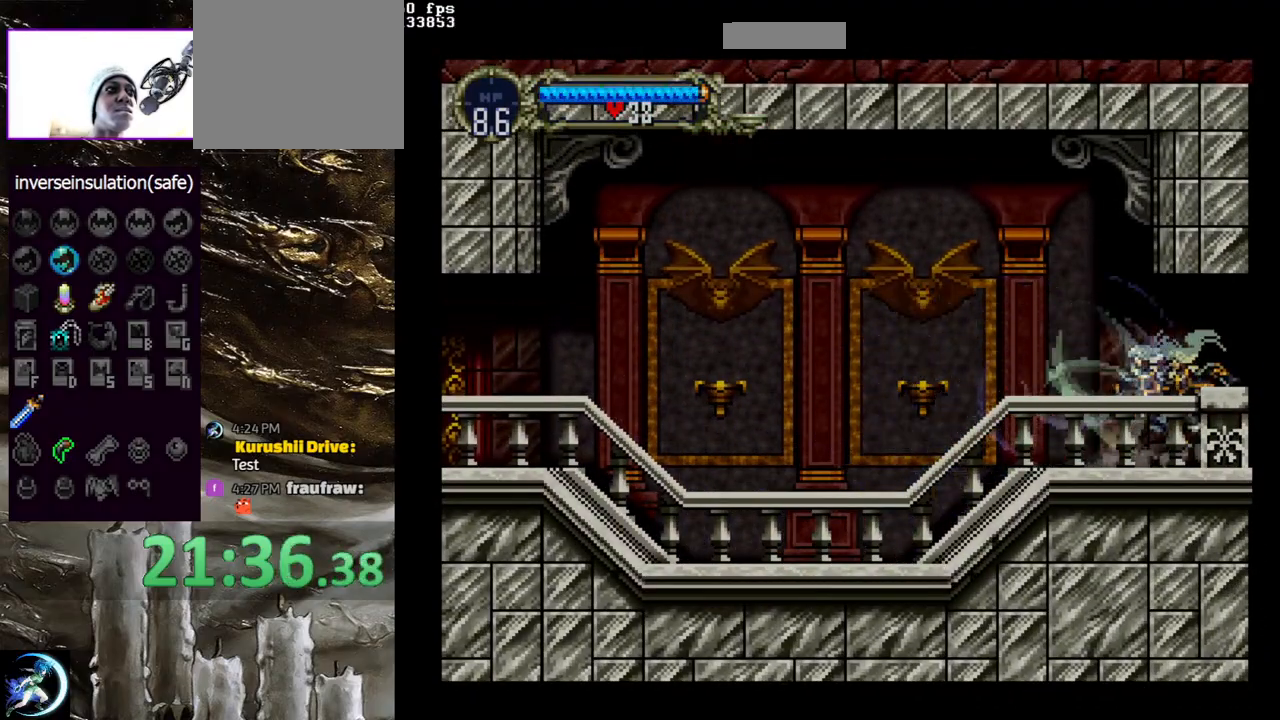
{"buttons": [], "left_stick": "center", "right_stick": "center", "events": [[100, "TRIANGLE", "up"], [117, "CIRCLE", "up"], [183, "CIRCLE", "down"], [200, "TRIANGLE", "down"], [283, "TRIANGLE", "up"], [300, "CIRCLE", "up"], [367, "CIRCLE", "down"], [383, "TRIANGLE", "down"], [450, "TRIANGLE", "up"], [467, "CIRCLE", "up"]]}
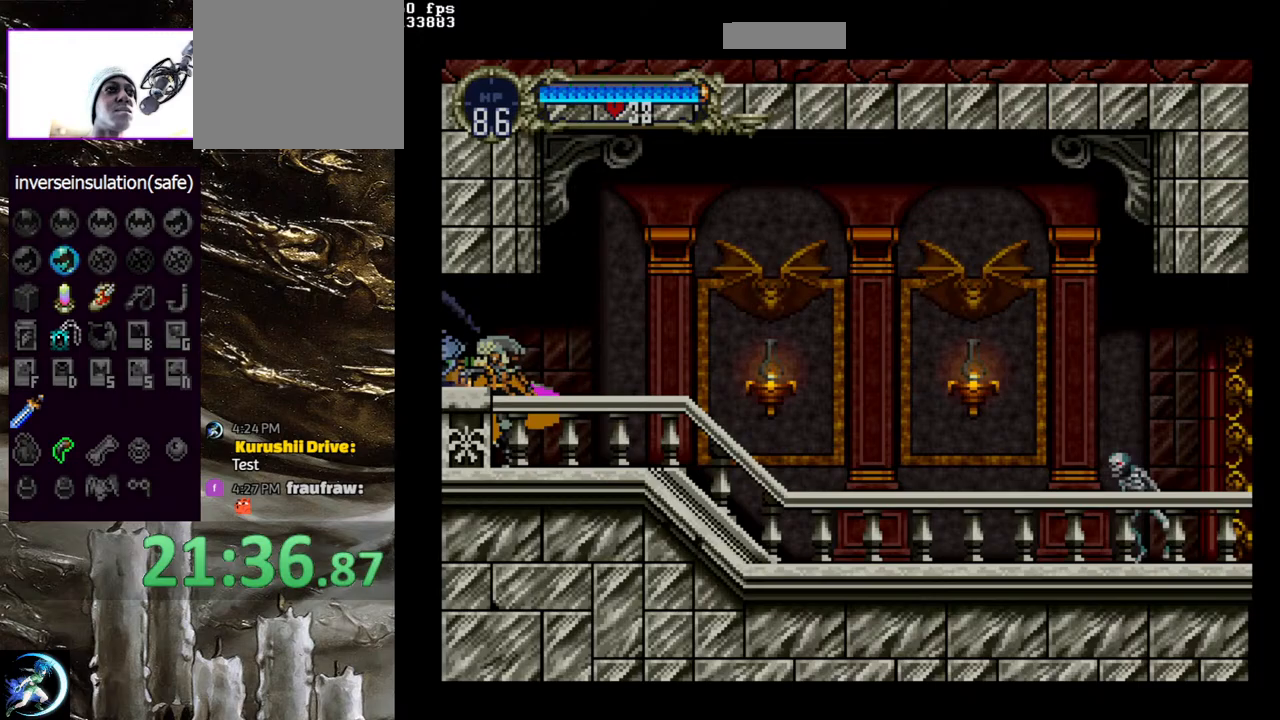
{"buttons": [], "left_stick": "center", "right_stick": "center", "events": [[33, "CIRCLE", "down"], [67, "TRIANGLE", "down"], [133, "TRIANGLE", "up"], [167, "CIRCLE", "up"], [200, "CIRCLE", "down"], [233, "TRIANGLE", "down"], [300, "TRIANGLE", "up"], [333, "CIRCLE", "up"], [367, "CIRCLE", "down"], [400, "TRIANGLE", "down"], [467, "TRIANGLE", "up"], [483, "CIRCLE", "up"]]}
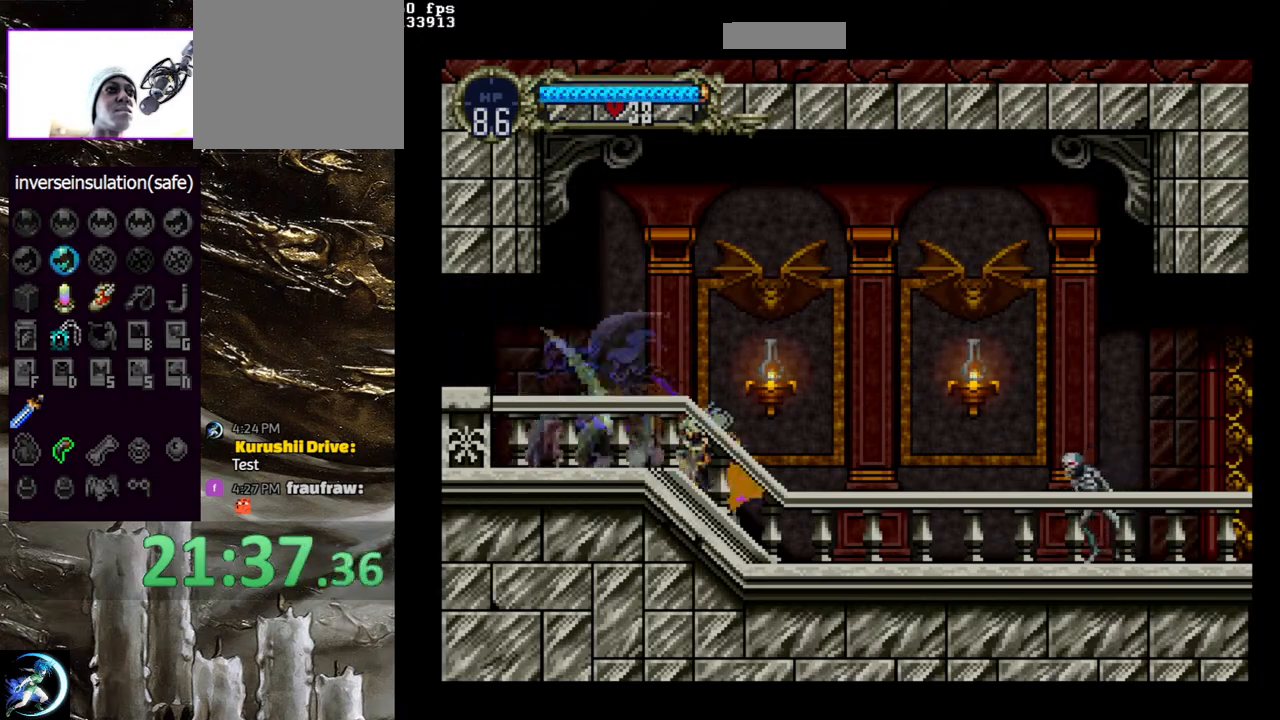
{"buttons": ["CIRCLE", "DPAD_RIGHT"], "left_stick": "center", "right_stick": "center", "events": [[50, "CIRCLE", "down"], [67, "TRIANGLE", "down"], [150, "TRIANGLE", "up"], [183, "CIRCLE", "up"], [233, "CIRCLE", "down"], [250, "TRIANGLE", "down"], [300, "TRIANGLE", "up"], [317, "CIRCLE", "up"], [317, "DPAD_RIGHT", "down"], [433, "CIRCLE", "down"]]}